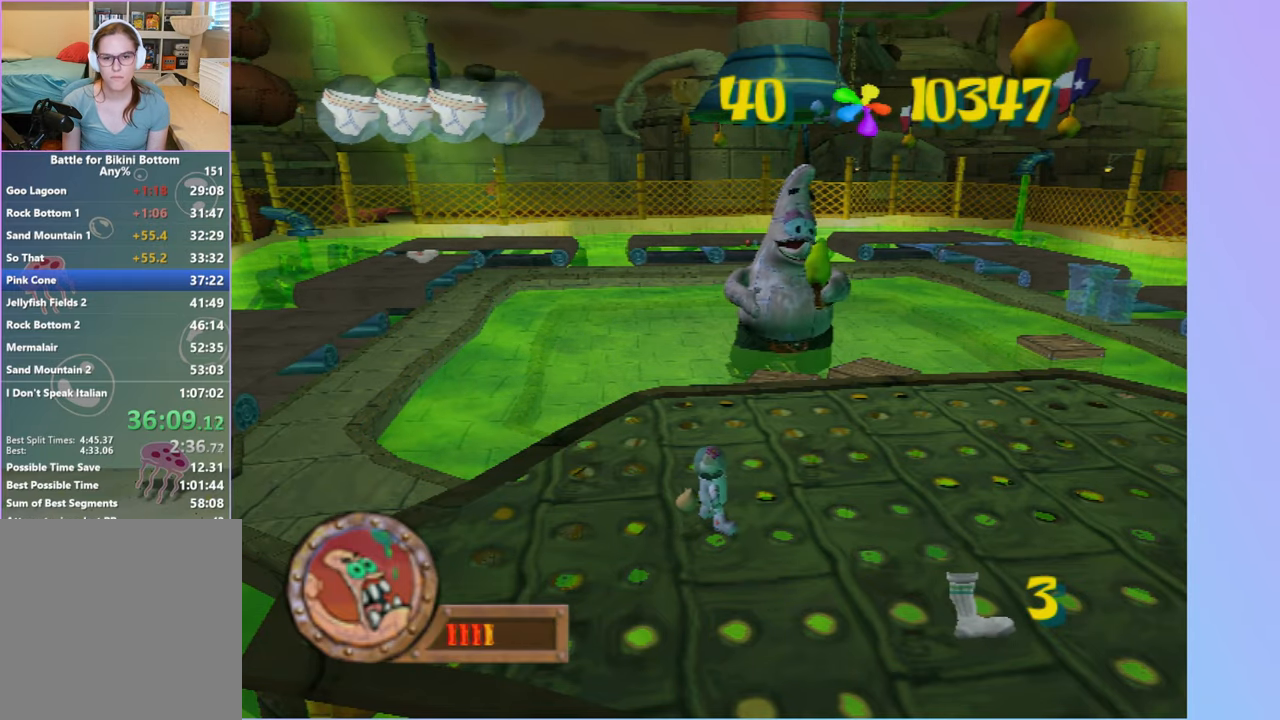
Gameplay with a controller (Xbox layout); each line is a JSON object with the inputs held at the frame after it. "events" lists button and stick changes between this image and that frame as [ms after this image, input, new state], when the widget could be followed in between. Not read: L3 R3.
{"buttons": ["A"], "left_stick": "center", "right_stick": "center", "events": [[500, "A", "down"]]}
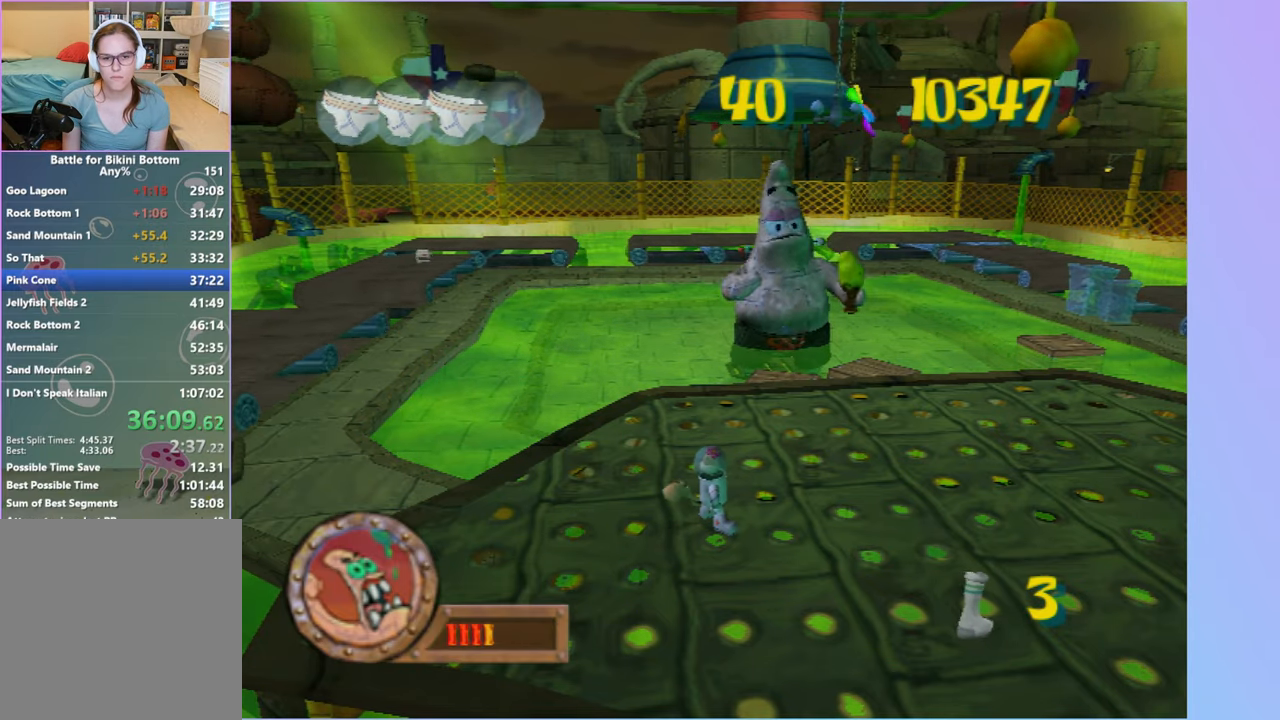
{"buttons": ["A"], "left_stick": "right", "right_stick": "center", "events": [[50, "left_stick", "right"], [183, "A", "up"], [317, "A", "down"]]}
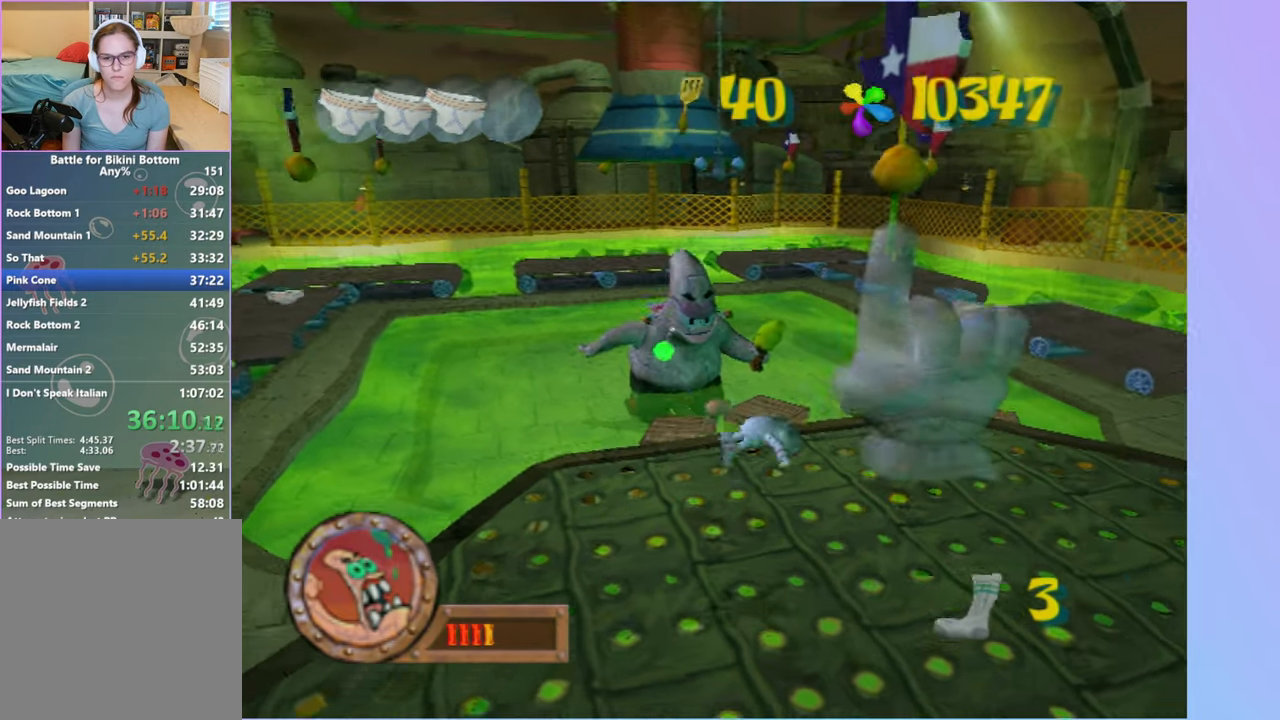
{"buttons": [], "left_stick": "left", "right_stick": "center", "events": [[17, "A", "up"], [83, "B", "down"], [217, "B", "up"], [333, "left_stick", "left"]]}
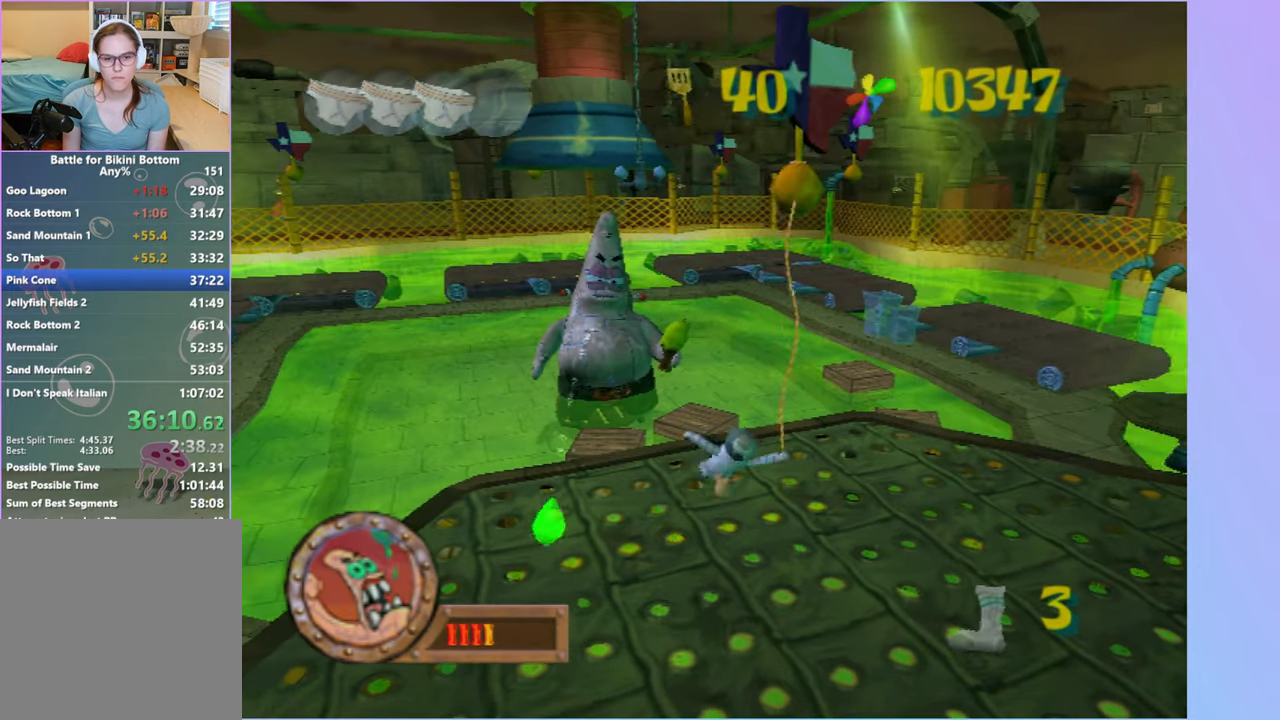
{"buttons": [], "left_stick": "left", "right_stick": "center", "events": [[150, "A", "down"], [367, "A", "up"]]}
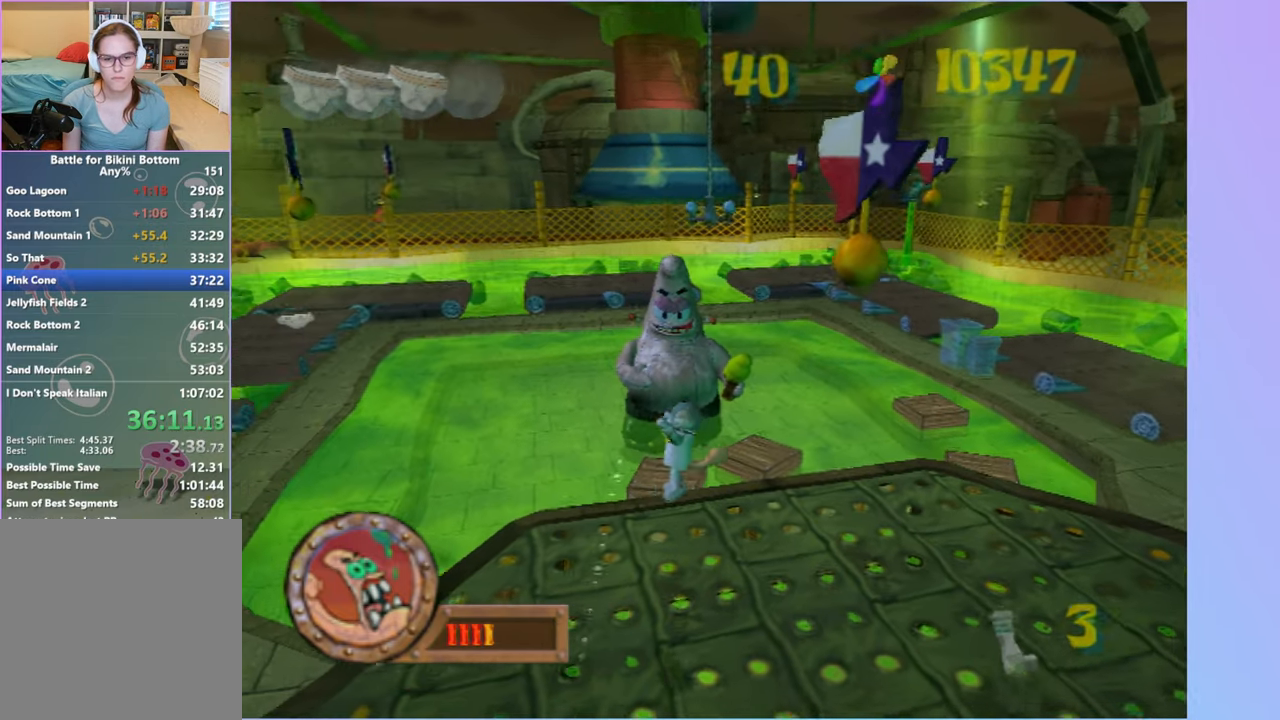
{"buttons": [], "left_stick": "right", "right_stick": "center", "events": [[217, "A", "down"], [250, "left_stick", "right"], [433, "A", "up"]]}
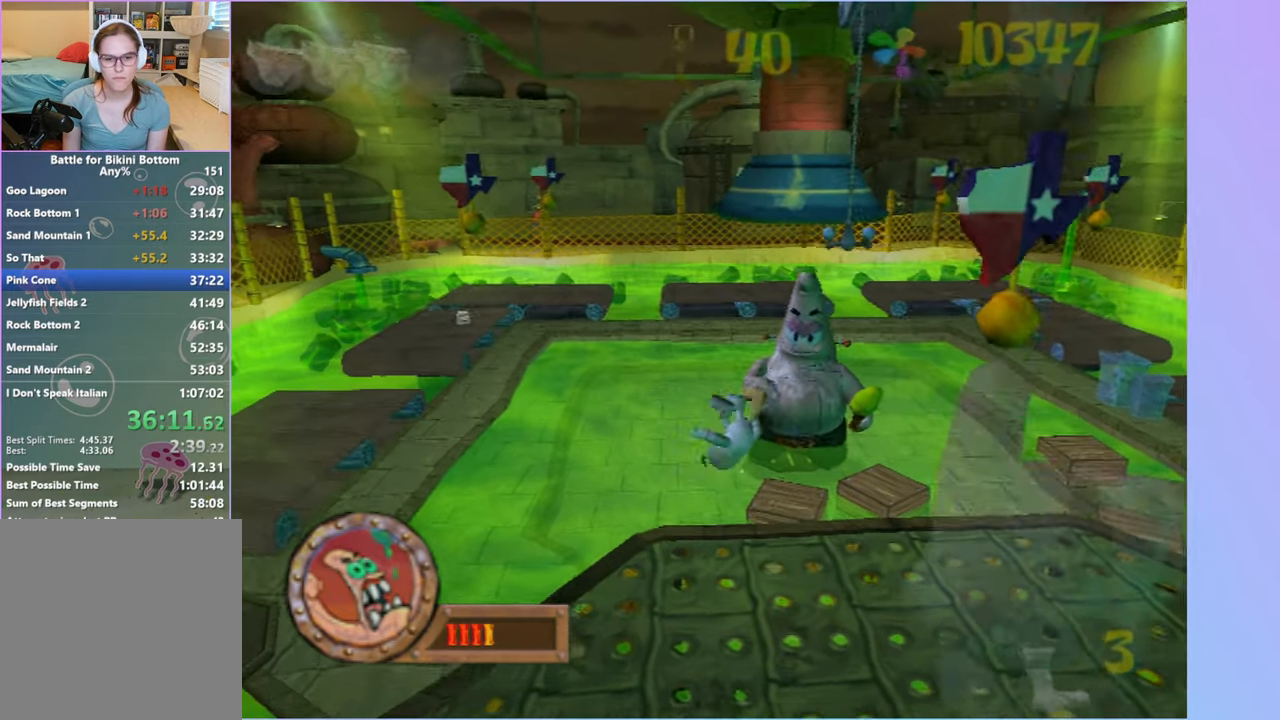
{"buttons": [], "left_stick": "left", "right_stick": "center", "events": [[50, "B", "down"], [83, "left_stick", "center"], [167, "B", "up"], [250, "left_stick", "left"]]}
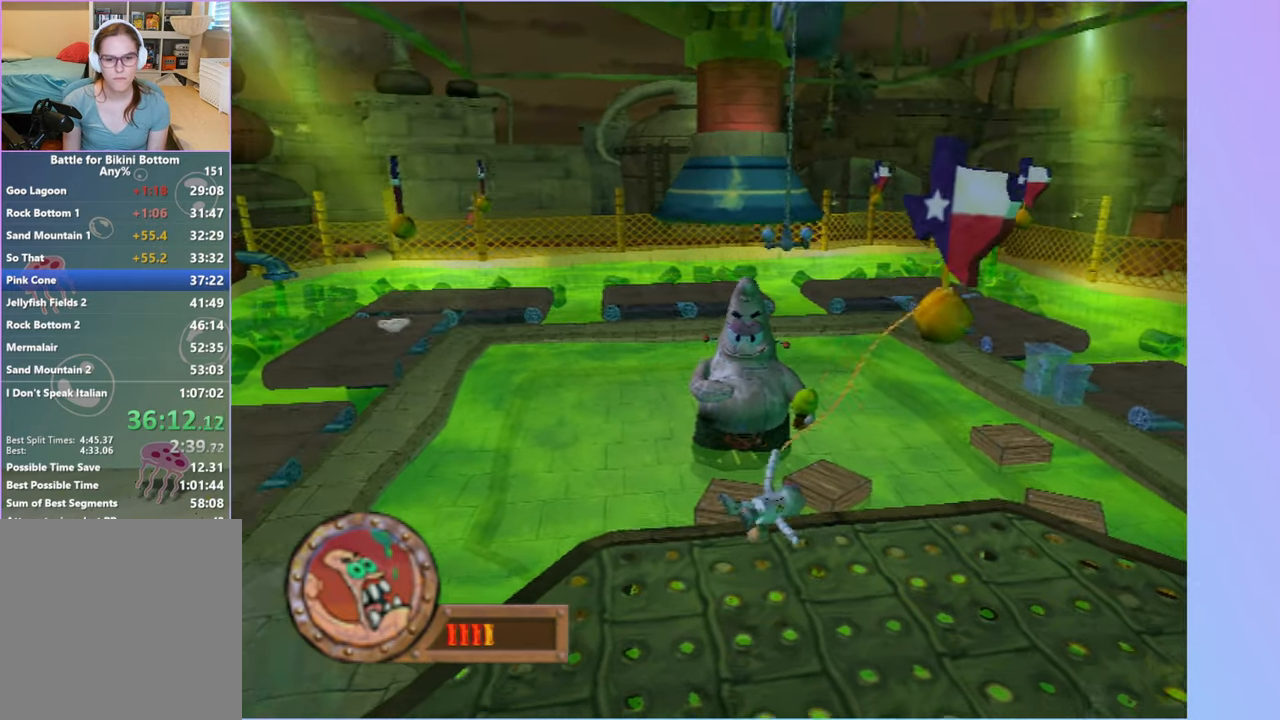
{"buttons": [], "left_stick": "left", "right_stick": "center", "events": [[100, "A", "down"], [367, "A", "up"]]}
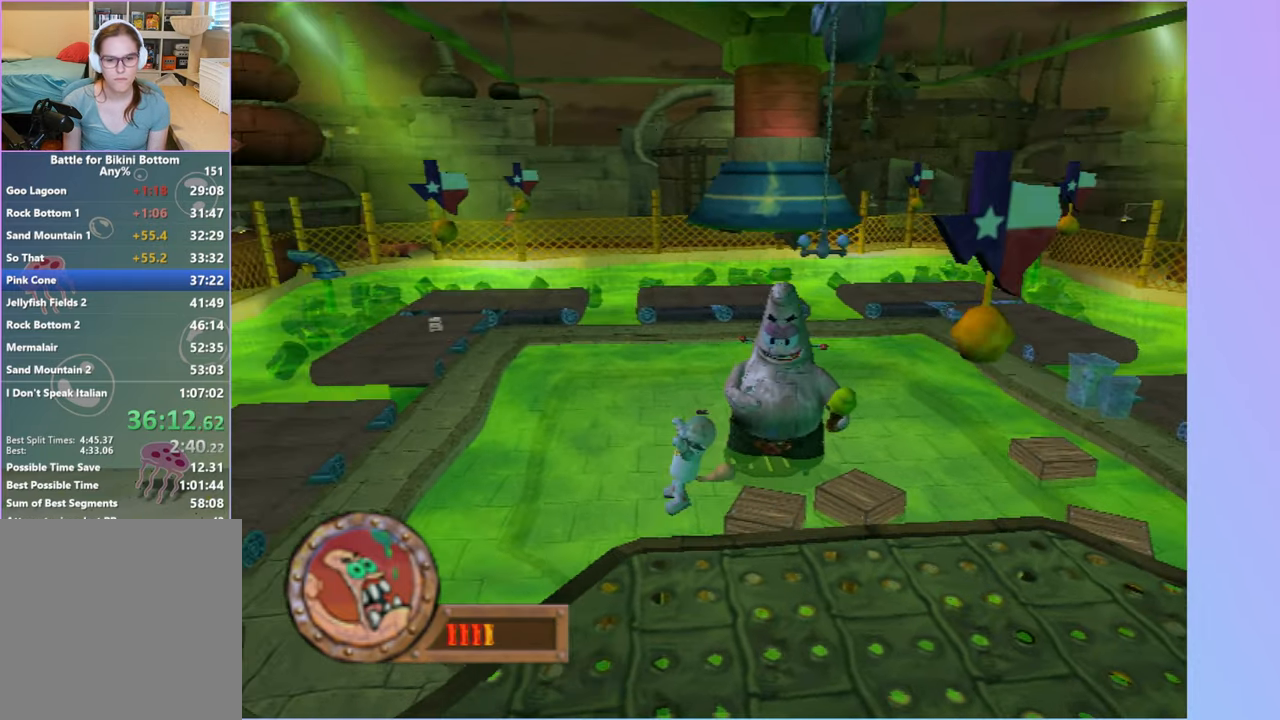
{"buttons": ["B"], "left_stick": "right", "right_stick": "center", "events": [[133, "A", "down"], [167, "left_stick", "right"], [350, "A", "up"], [500, "B", "down"]]}
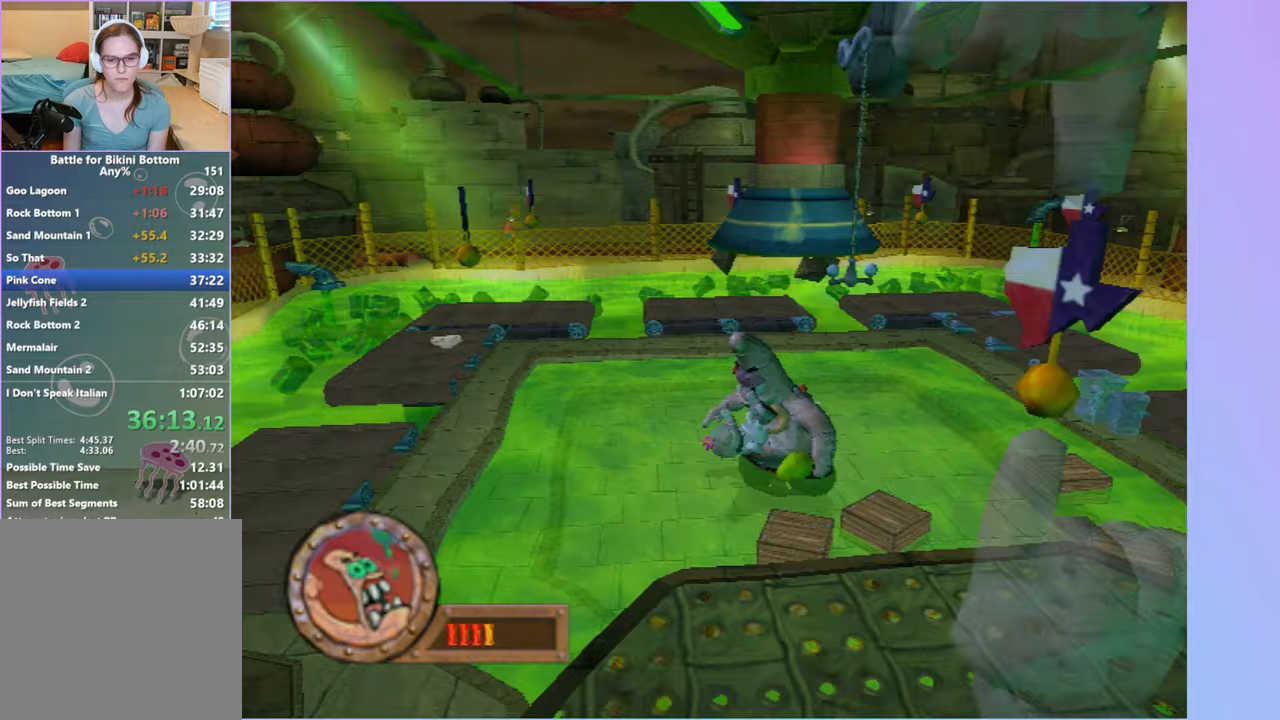
{"buttons": ["A"], "left_stick": "left", "right_stick": "center", "events": [[100, "left_stick", "left"], [117, "B", "up"], [500, "A", "down"]]}
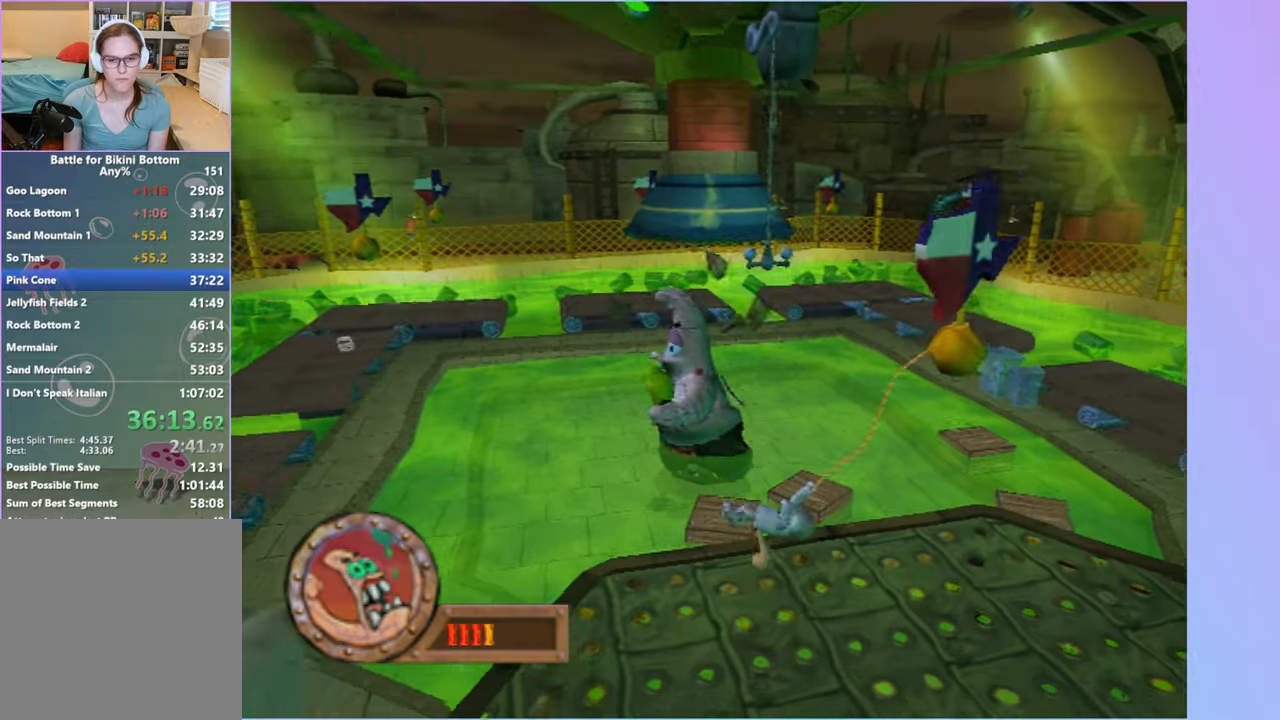
{"buttons": ["A"], "left_stick": "left", "right_stick": "center", "events": [[250, "A", "up"], [367, "A", "down"]]}
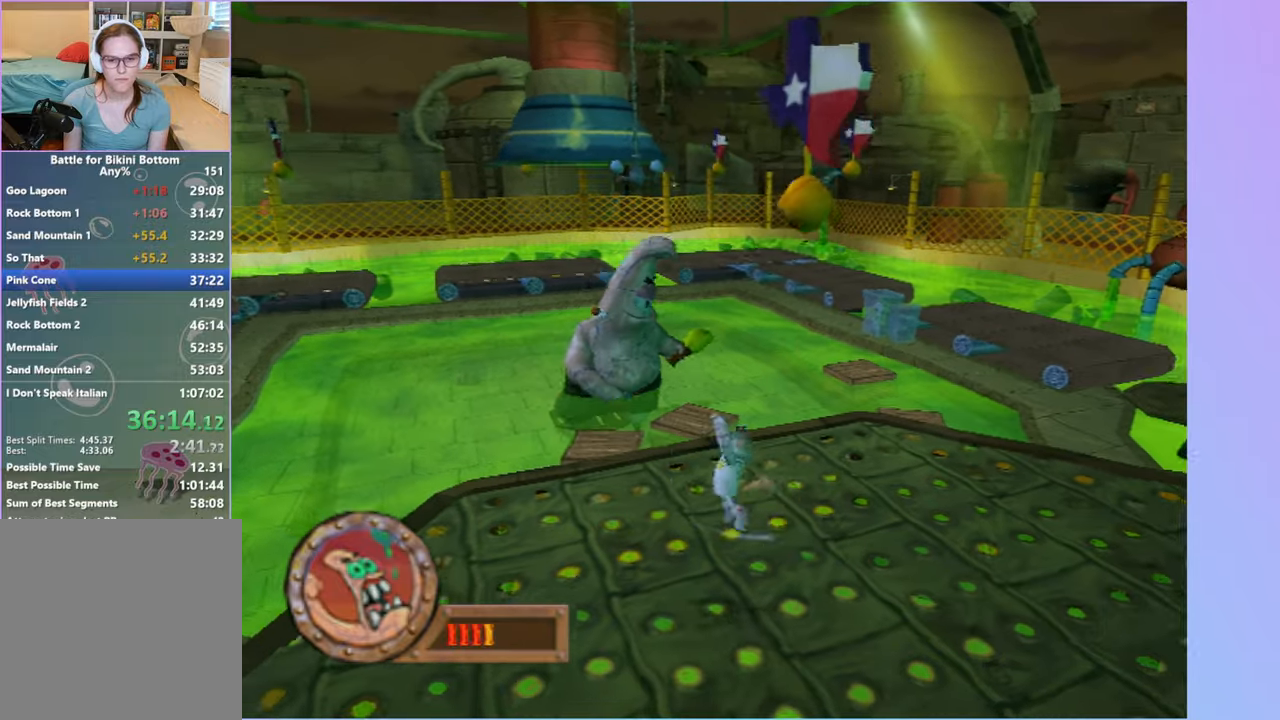
{"buttons": ["A"], "left_stick": "left", "right_stick": "center", "events": [[133, "A", "up"], [400, "A", "down"]]}
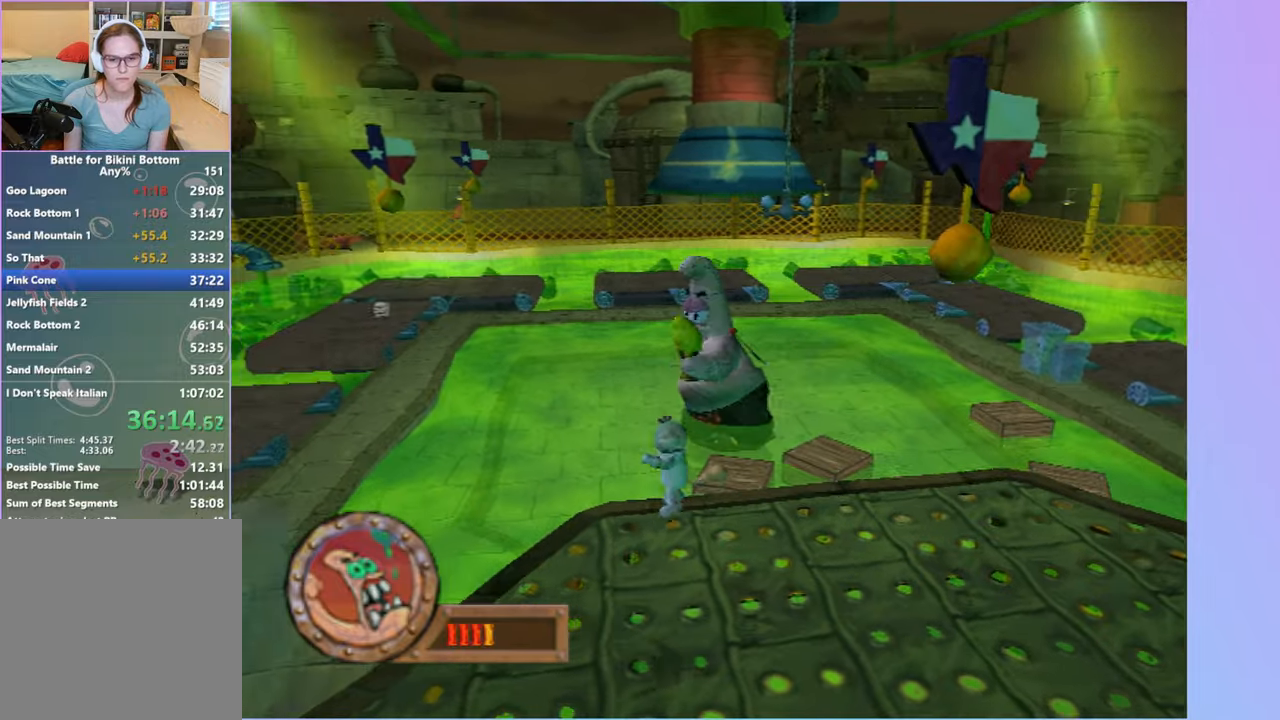
{"buttons": [], "left_stick": "right", "right_stick": "center", "events": [[83, "left_stick", "right"], [133, "A", "up"], [267, "B", "down"], [433, "B", "up"]]}
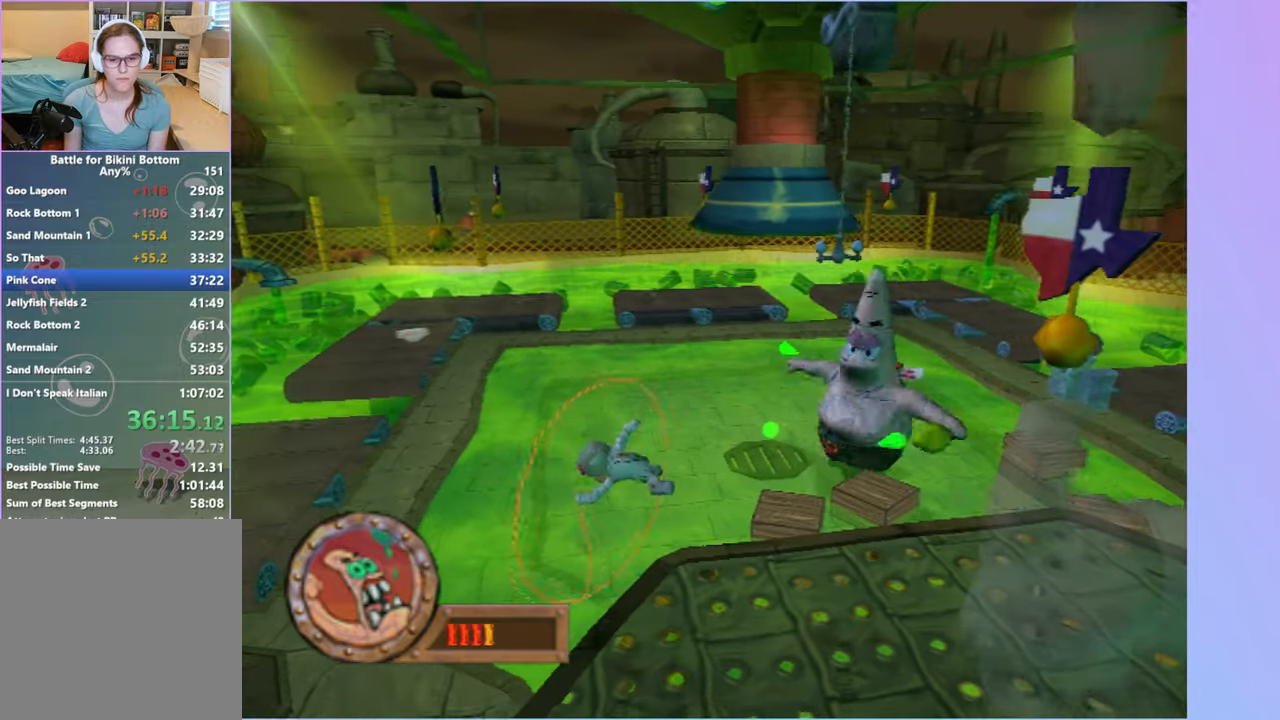
{"buttons": [], "left_stick": "up-right", "right_stick": "center", "events": [[367, "A", "down"], [433, "left_stick", "up-right"], [500, "A", "up"]]}
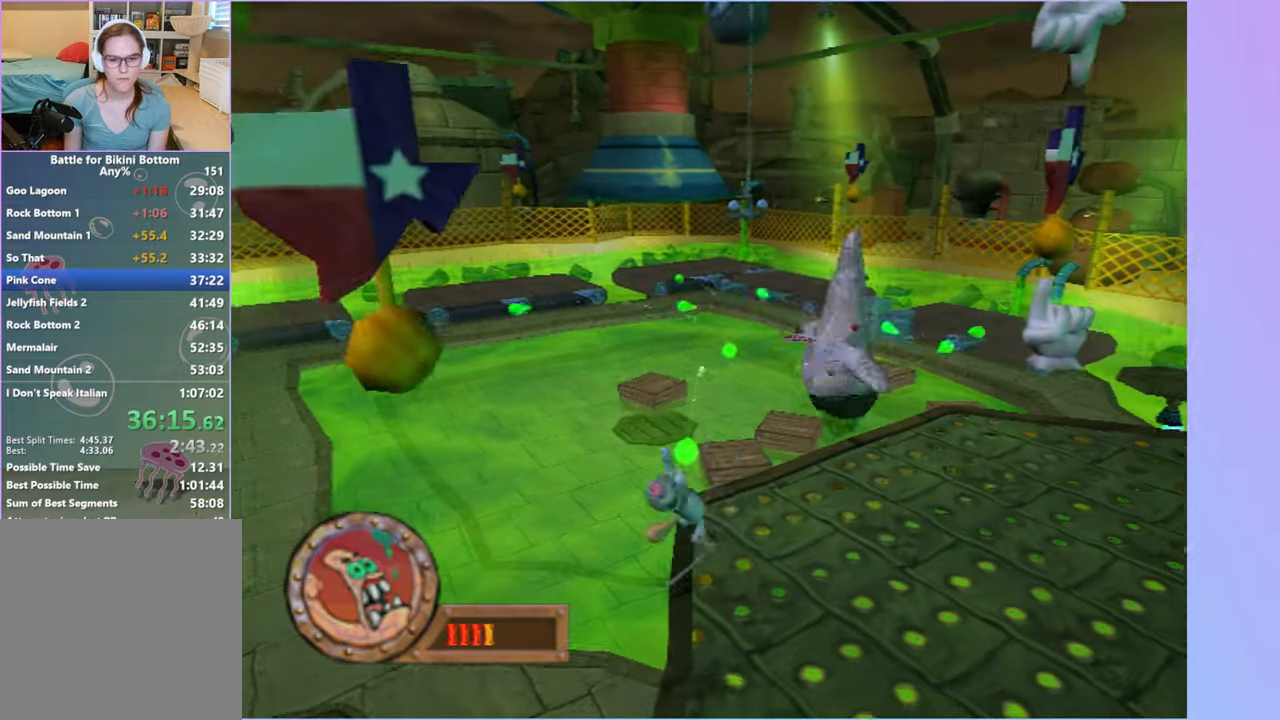
{"buttons": [], "left_stick": "up-right", "right_stick": "center", "events": [[100, "A", "down"], [217, "A", "up"], [400, "B", "down"], [450, "B", "up"]]}
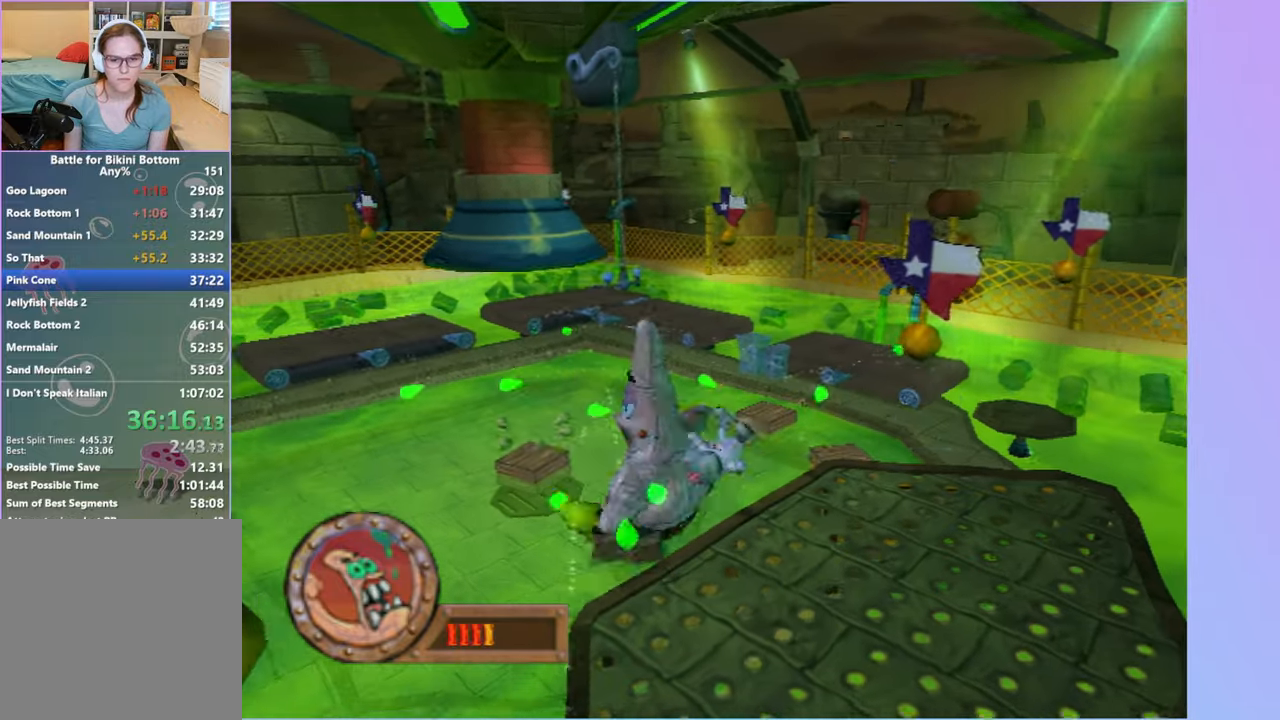
{"buttons": [], "left_stick": "left", "right_stick": "center", "events": [[233, "left_stick", "left"]]}
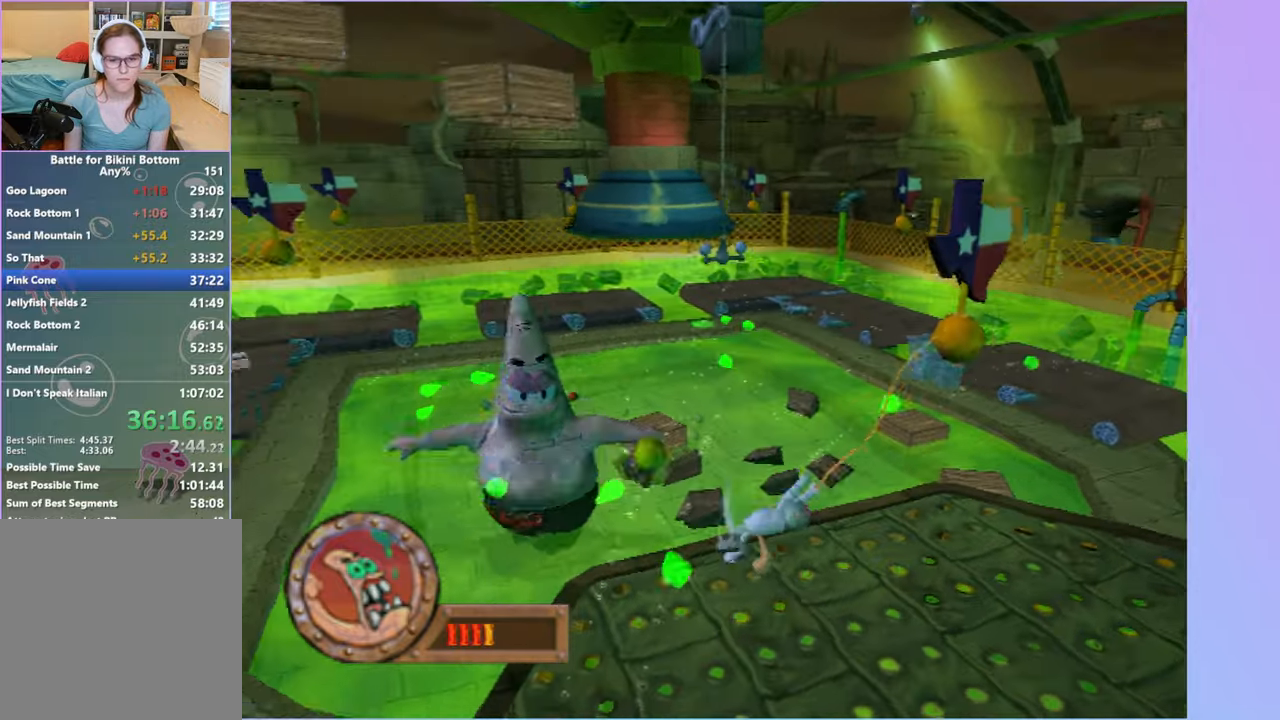
{"buttons": ["A"], "left_stick": "right", "right_stick": "center", "events": [[17, "A", "down"], [200, "A", "up"], [417, "left_stick", "right"], [483, "A", "down"]]}
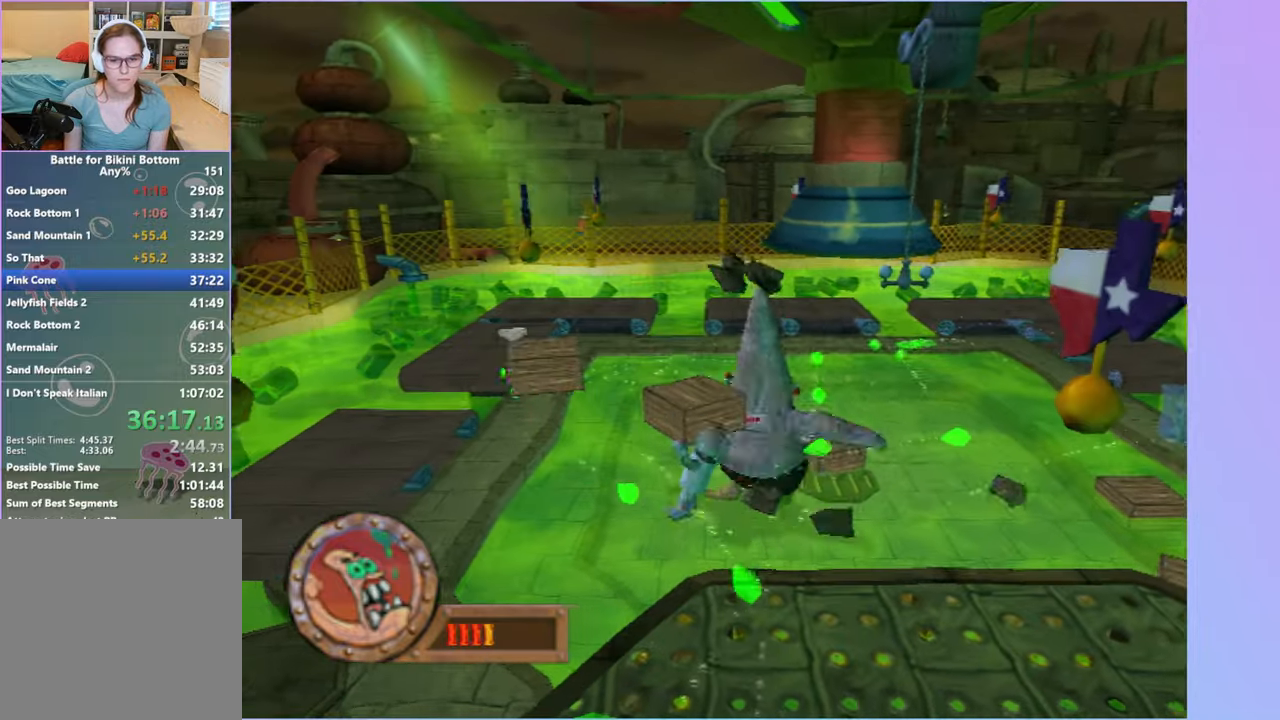
{"buttons": [], "left_stick": "left", "right_stick": "center", "events": [[167, "A", "up"], [350, "B", "down"], [450, "left_stick", "left"], [467, "B", "up"]]}
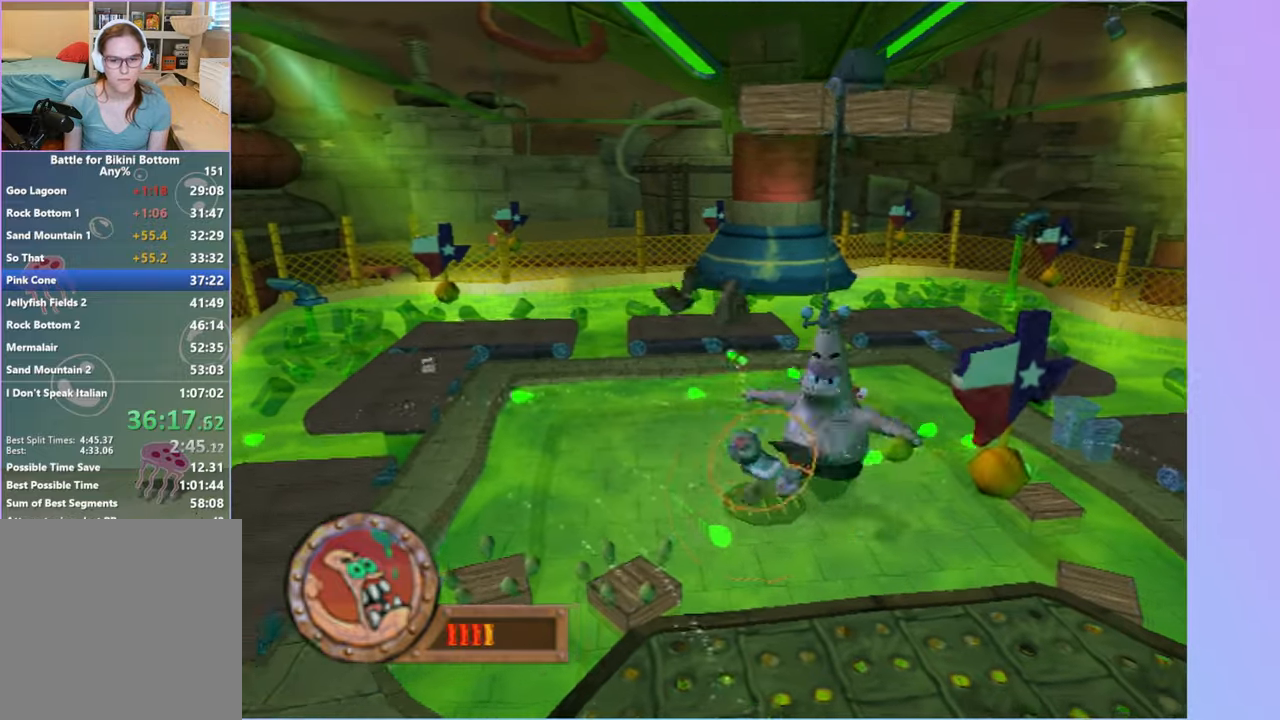
{"buttons": ["A"], "left_stick": "left", "right_stick": "center", "events": [[367, "A", "down"]]}
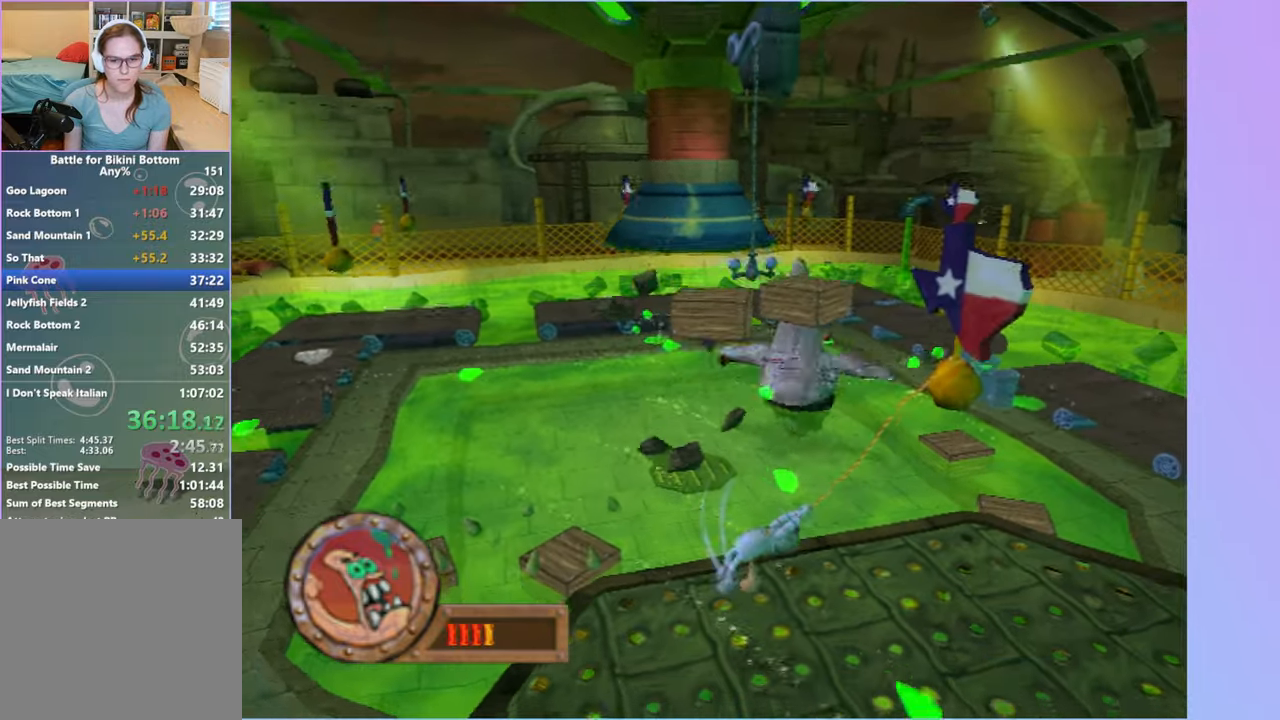
{"buttons": [], "left_stick": "left", "right_stick": "center", "events": [[100, "A", "up"], [217, "A", "down"], [483, "A", "up"]]}
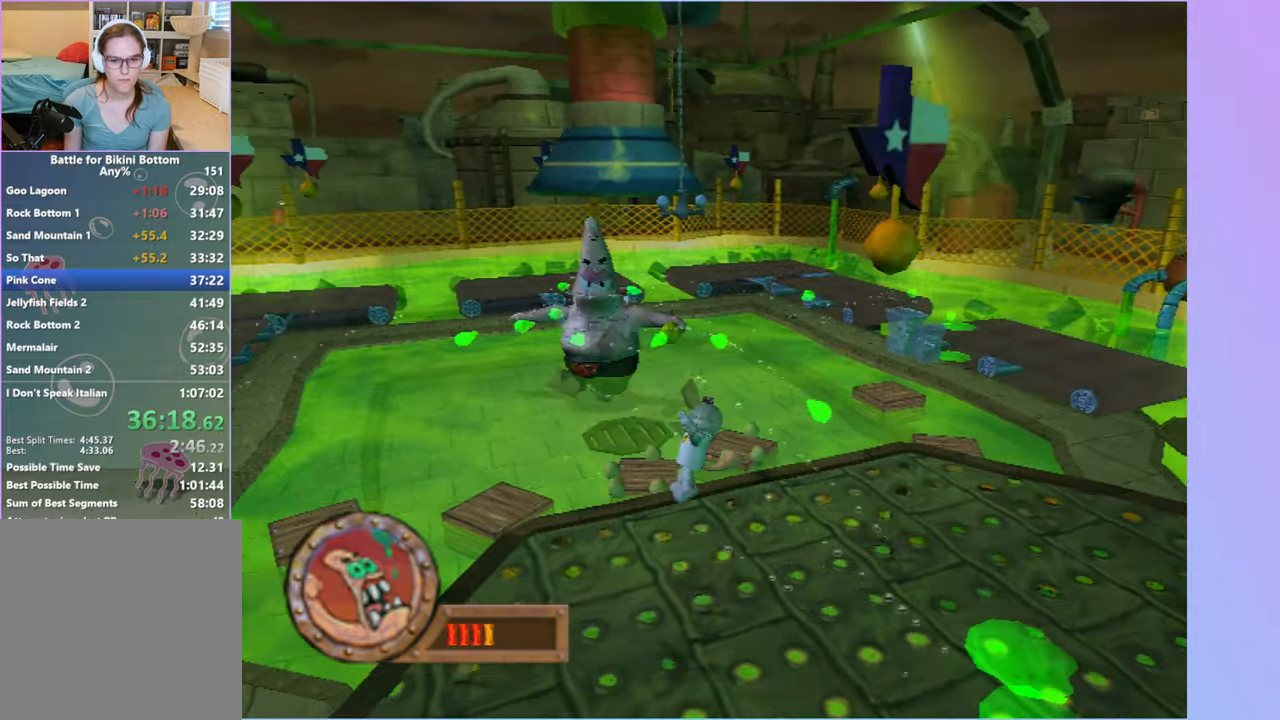
{"buttons": ["A"], "left_stick": "right", "right_stick": "center", "events": [[317, "A", "down"], [333, "left_stick", "right"]]}
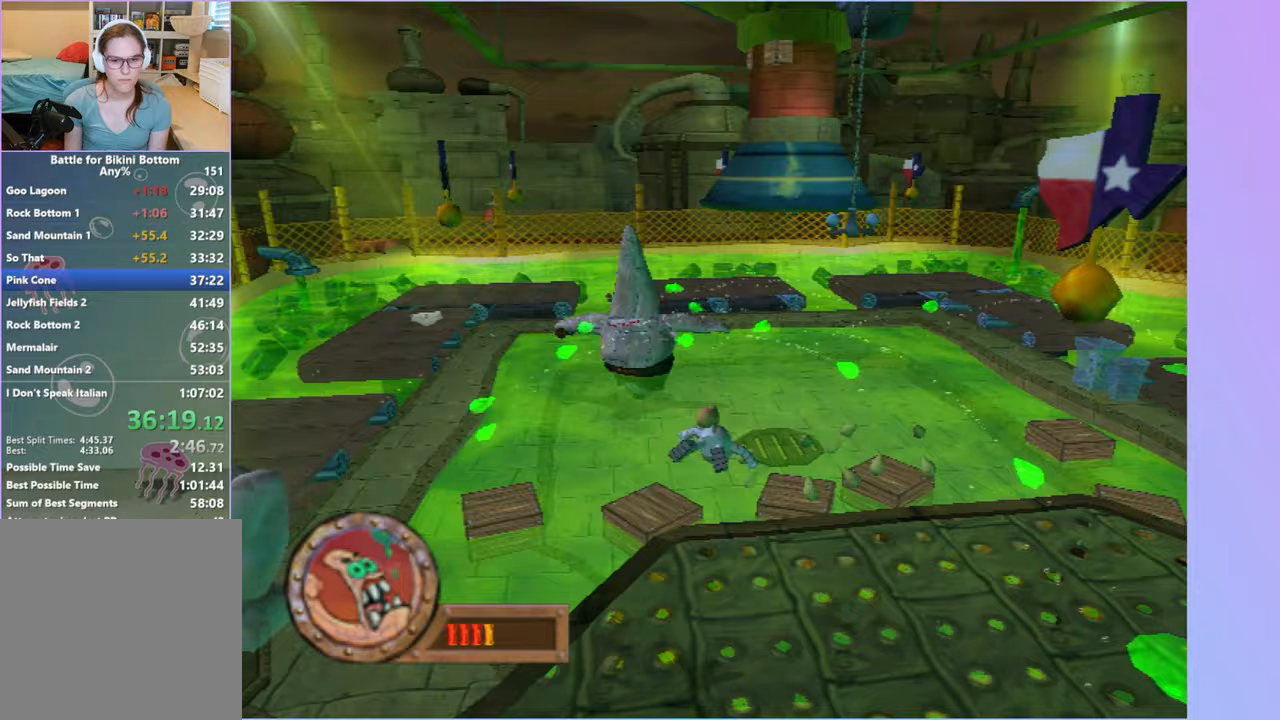
{"buttons": [], "left_stick": "left", "right_stick": "center", "events": [[50, "A", "up"], [183, "B", "down"], [283, "B", "up"], [283, "left_stick", "left"]]}
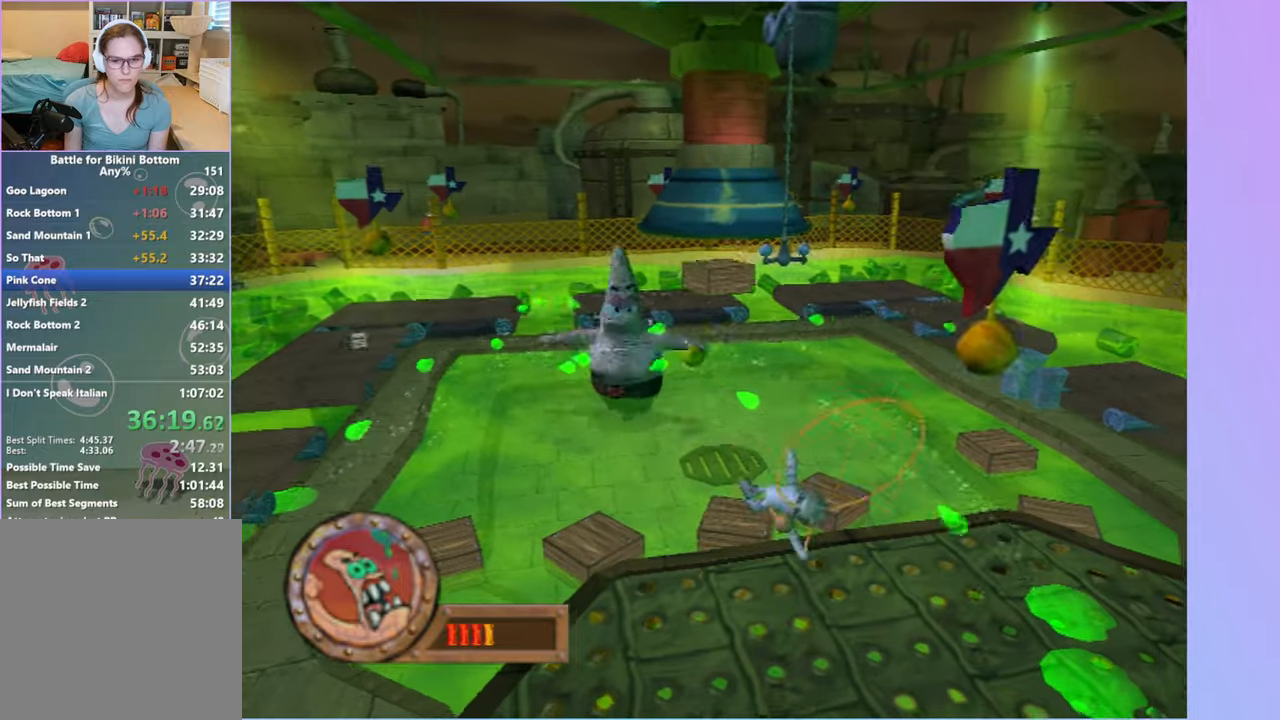
{"buttons": [], "left_stick": "left", "right_stick": "center", "events": [[183, "A", "down"], [433, "A", "up"]]}
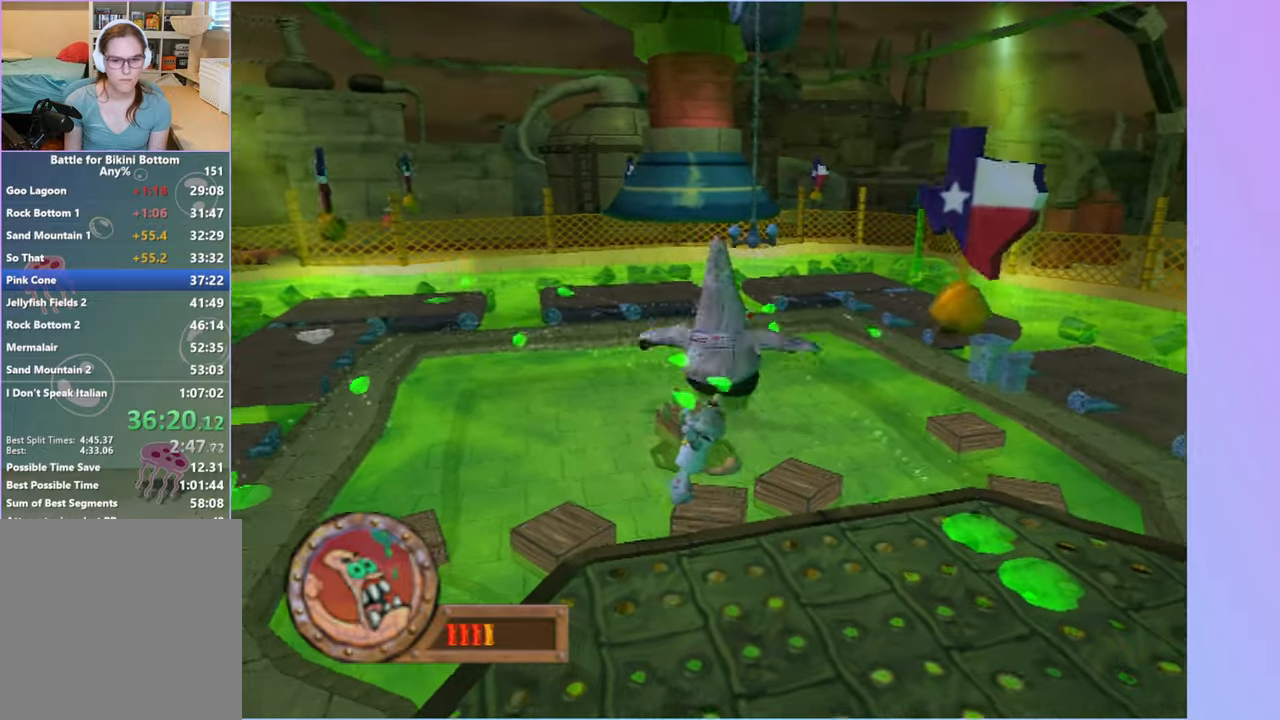
{"buttons": [], "left_stick": "center", "right_stick": "center", "events": [[150, "left_stick", "right"], [200, "A", "down"], [383, "A", "up"], [500, "left_stick", "center"]]}
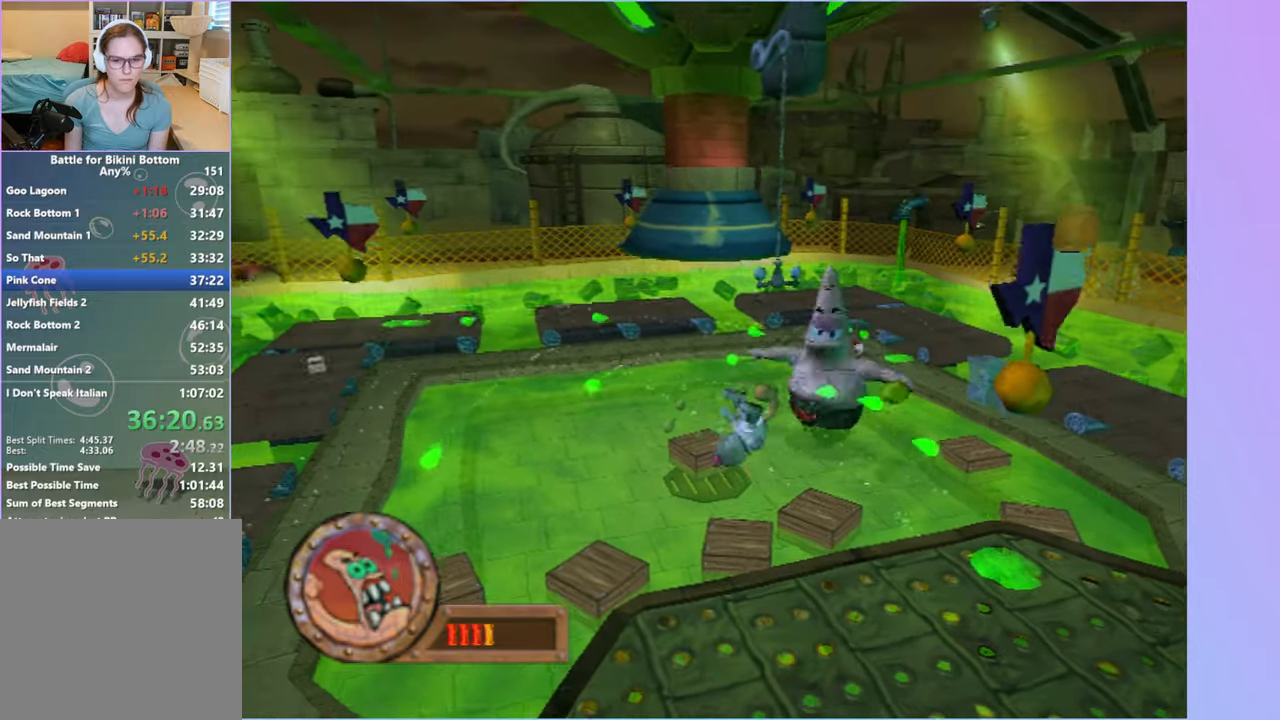
{"buttons": [], "left_stick": "left", "right_stick": "center", "events": [[17, "B", "down"], [150, "B", "up"], [500, "left_stick", "left"]]}
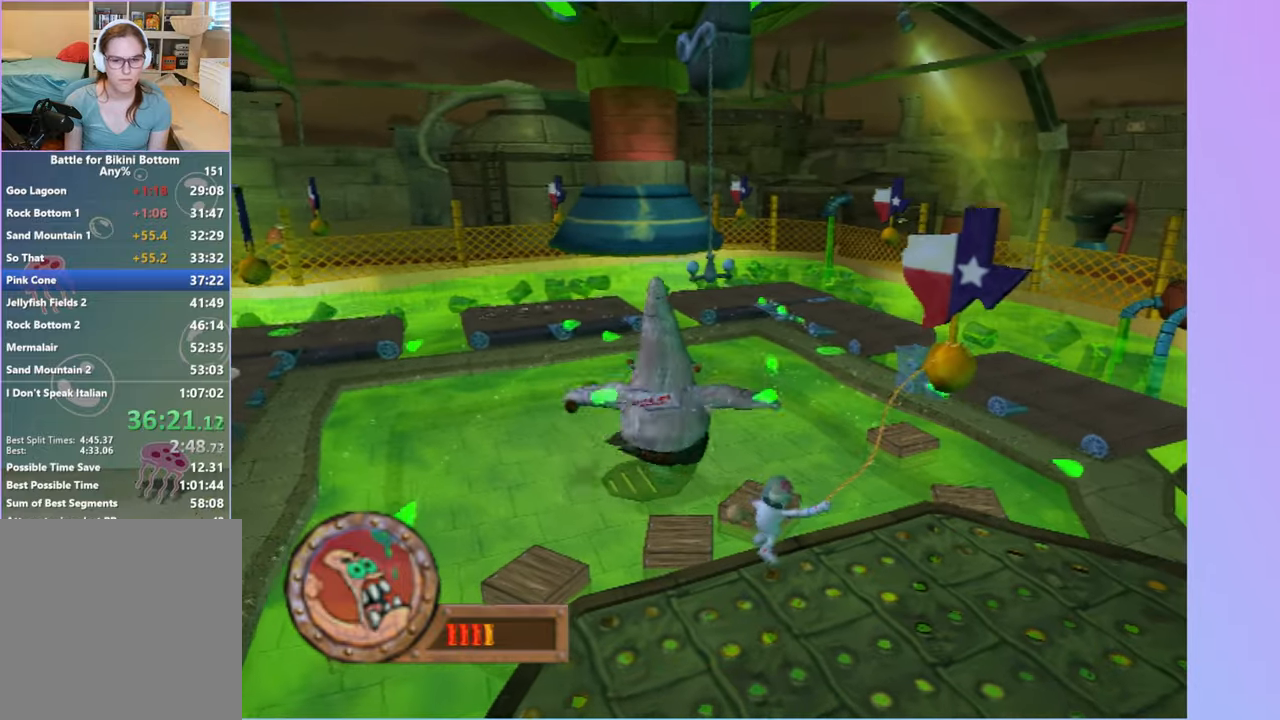
{"buttons": [], "left_stick": "right", "right_stick": "center"}
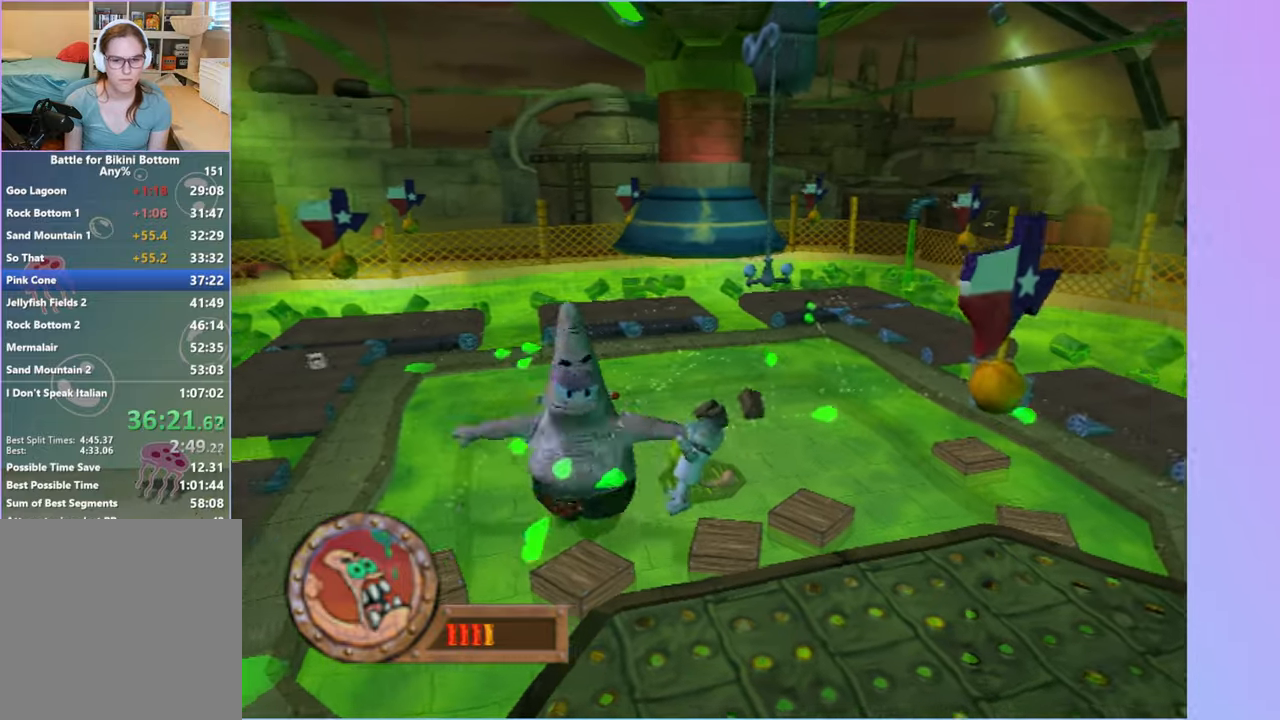
{"buttons": [], "left_stick": "center", "right_stick": "center"}
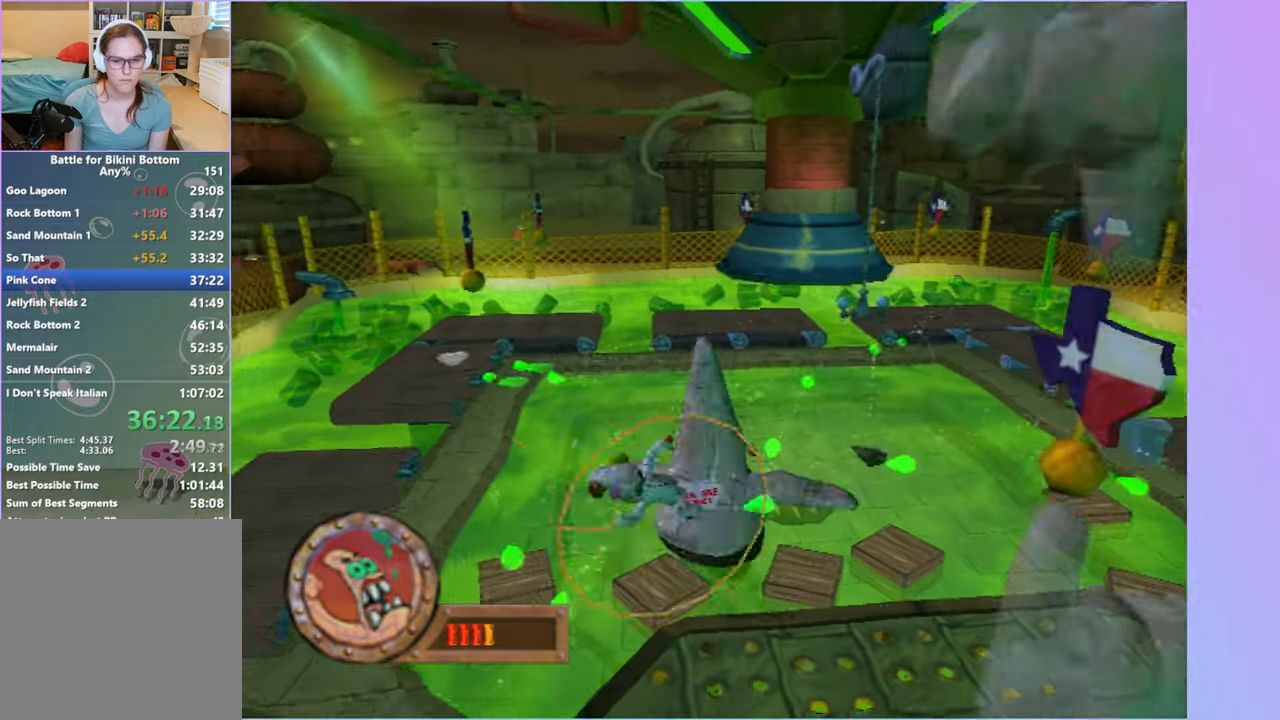
{"buttons": ["A"], "left_stick": "right", "right_stick": "center", "events": [[267, "left_stick", "right"], [333, "A", "down"]]}
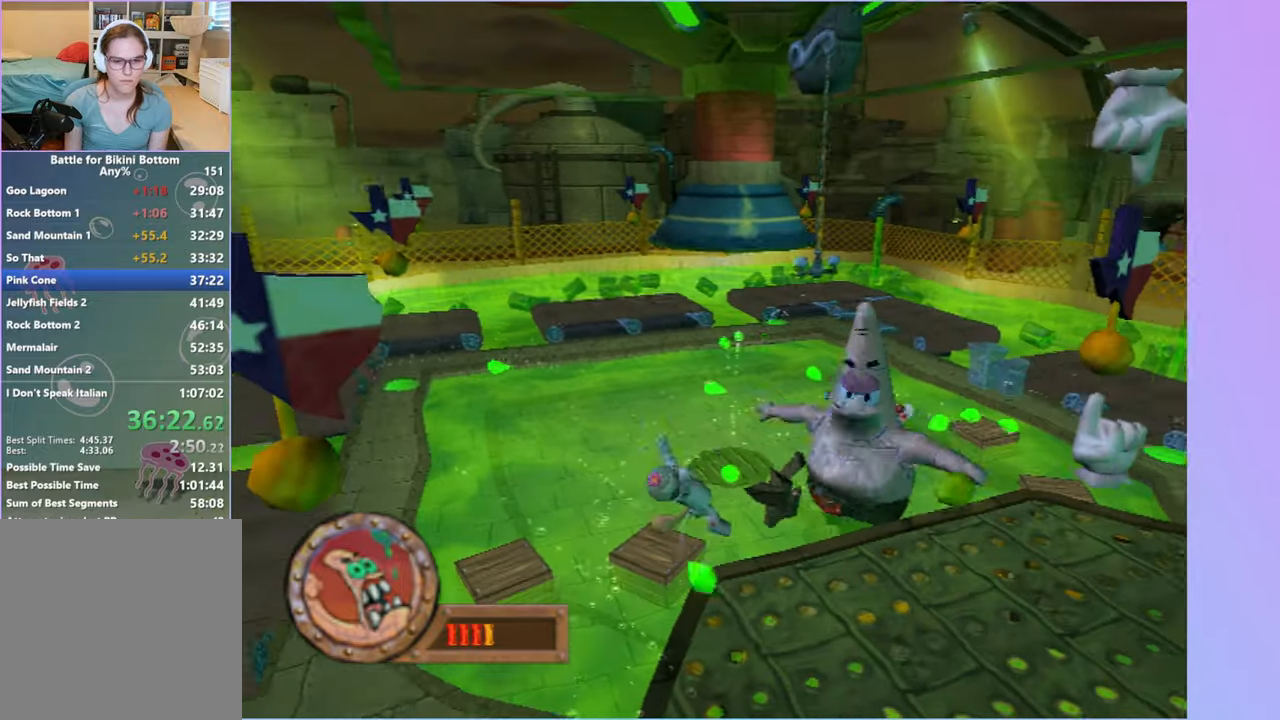
{"buttons": [], "left_stick": "center", "right_stick": "center", "events": [[17, "A", "up"], [50, "left_stick", "up-right"], [83, "A", "down"], [200, "A", "up"], [300, "B", "down"], [400, "B", "up"], [467, "left_stick", "center"]]}
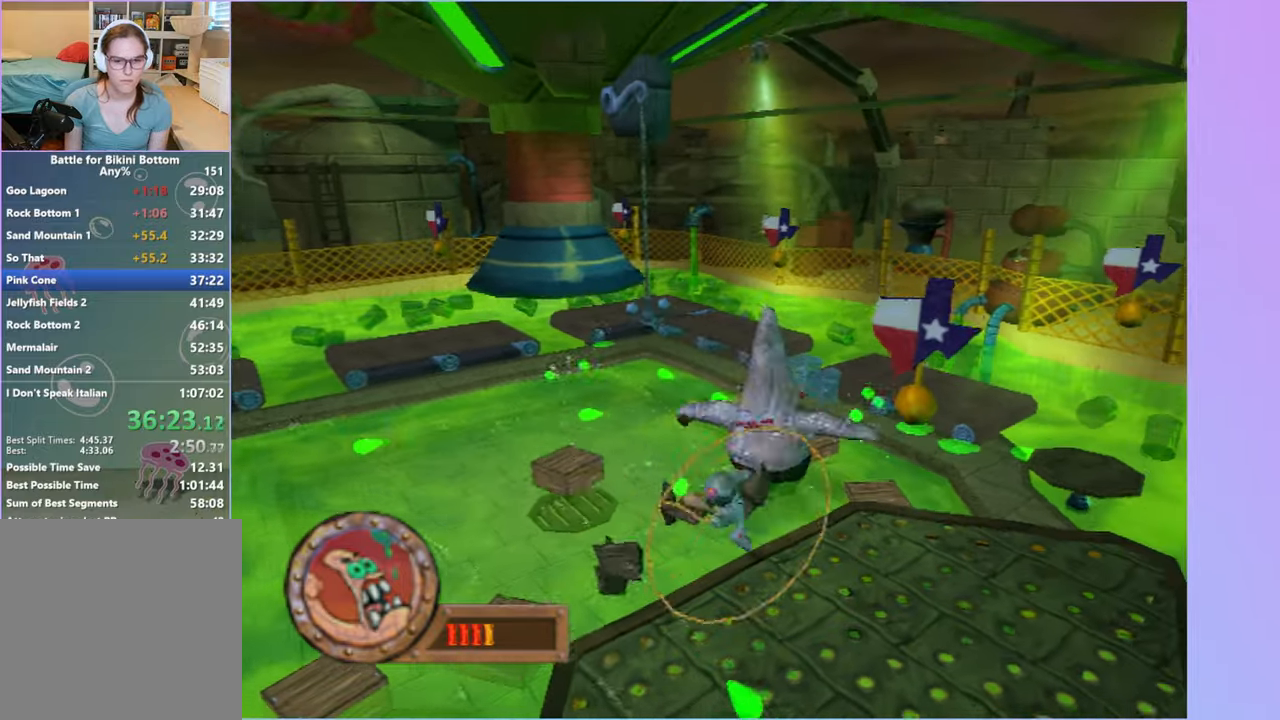
{"buttons": ["A"], "left_stick": "left", "right_stick": "center", "events": [[50, "left_stick", "left"], [367, "A", "down"]]}
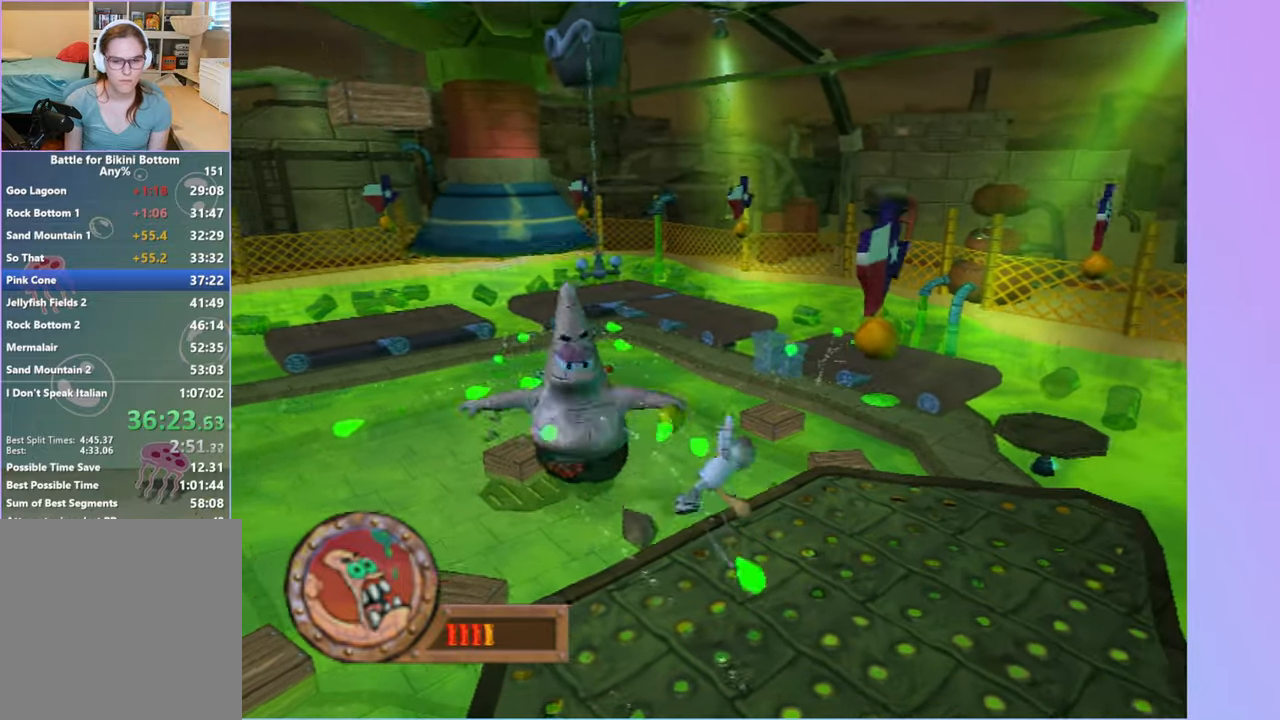
{"buttons": [], "left_stick": "right", "right_stick": "center", "events": [[50, "A", "up"], [250, "left_stick", "right"], [317, "A", "down"], [483, "A", "up"]]}
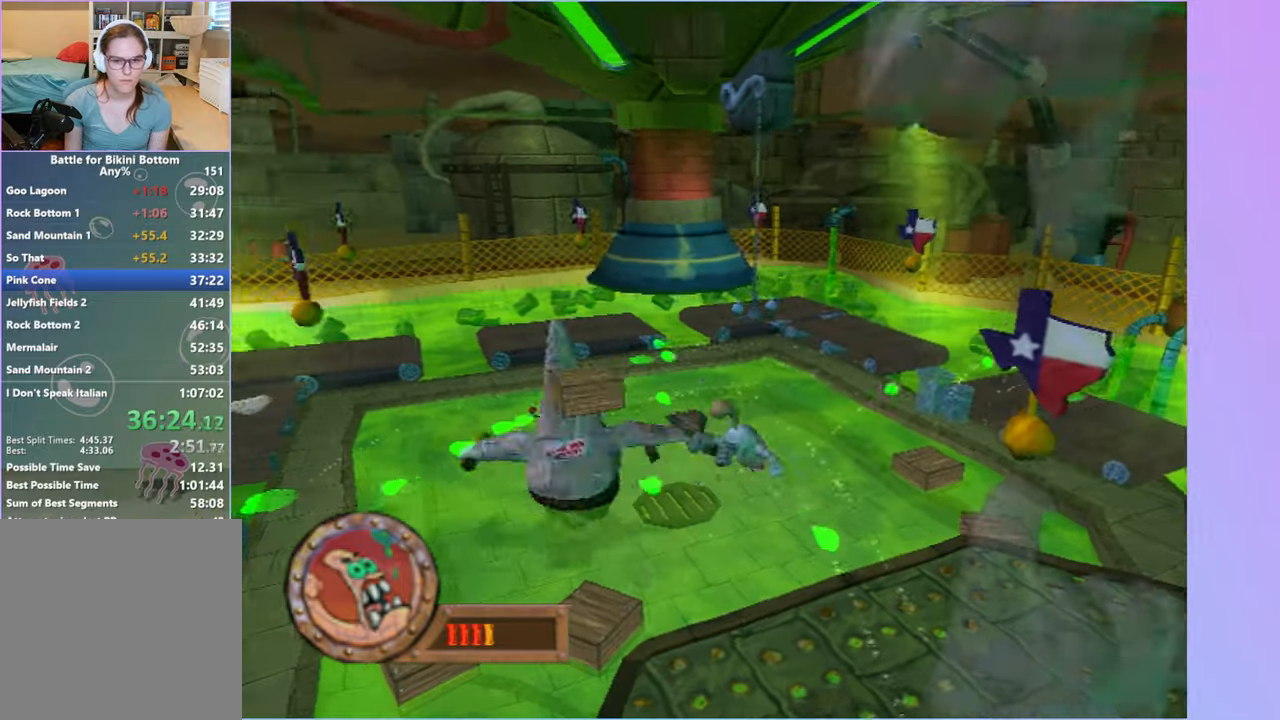
{"buttons": [], "left_stick": "left", "right_stick": "center", "events": [[150, "B", "down"], [200, "left_stick", "center"], [267, "B", "up"], [367, "left_stick", "left"]]}